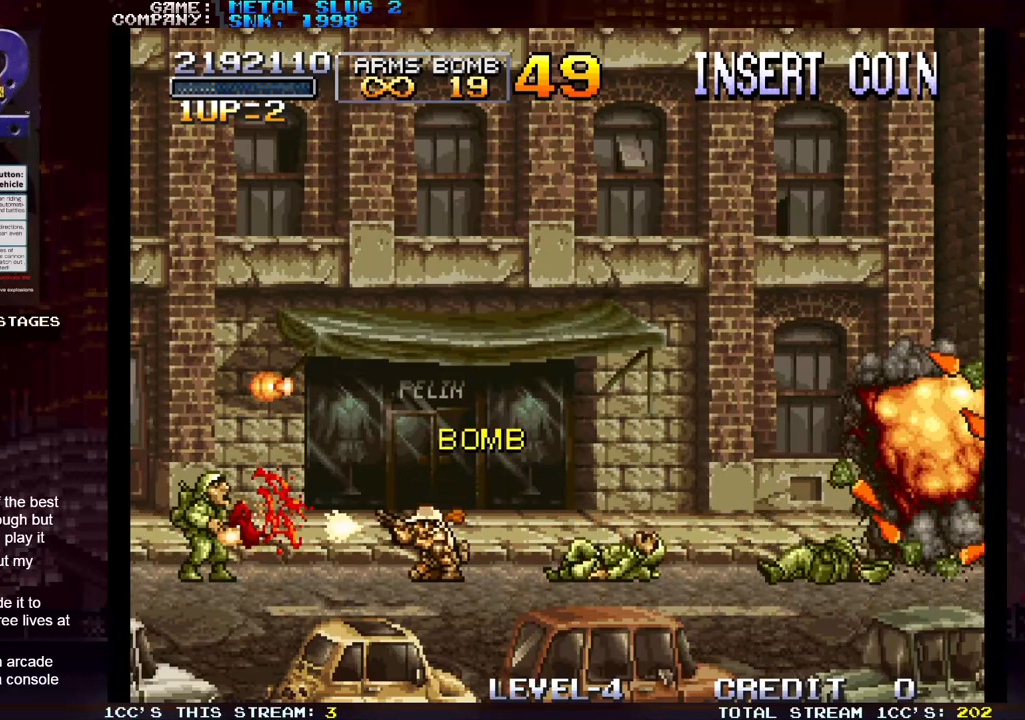
Gameplay with a controller (arcade stick); each line is a JSON object with the inputs held at the frame after it. "events" lists button and stick changes between this image and that frame as [ms after this image, input, new state], when the widget could be followed in between. Not read: L3 R3.
{"buttons": [], "left_stick": "right", "events": [[17, "SQUARE", "down"], [50, "left_stick", "right"], [117, "SQUARE", "up"], [200, "SQUARE", "down"], [283, "SQUARE", "up"], [383, "SQUARE", "down"], [467, "SQUARE", "up"]]}
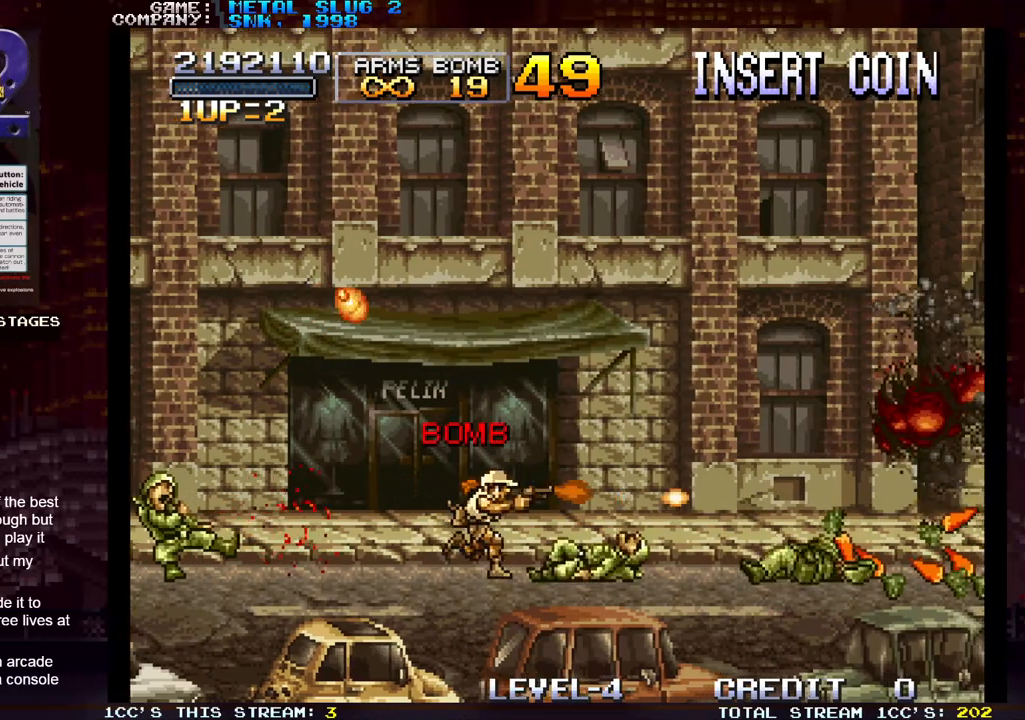
{"buttons": ["SQUARE"], "left_stick": "right", "events": [[50, "SQUARE", "down"], [150, "SQUARE", "up"], [250, "SQUARE", "down"], [317, "SQUARE", "up"], [400, "SQUARE", "down"]]}
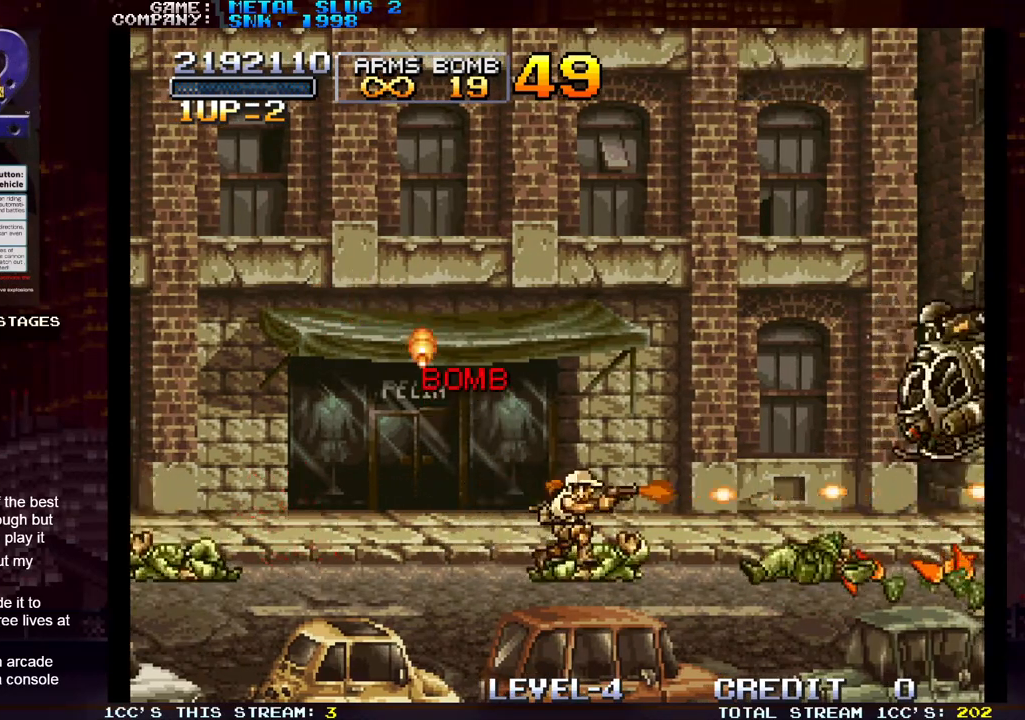
{"buttons": [], "left_stick": "center", "events": [[17, "SQUARE", "up"], [100, "SQUARE", "down"], [183, "SQUARE", "up"], [300, "TRIANGLE", "down"], [417, "TRIANGLE", "up"], [433, "left_stick", "center"]]}
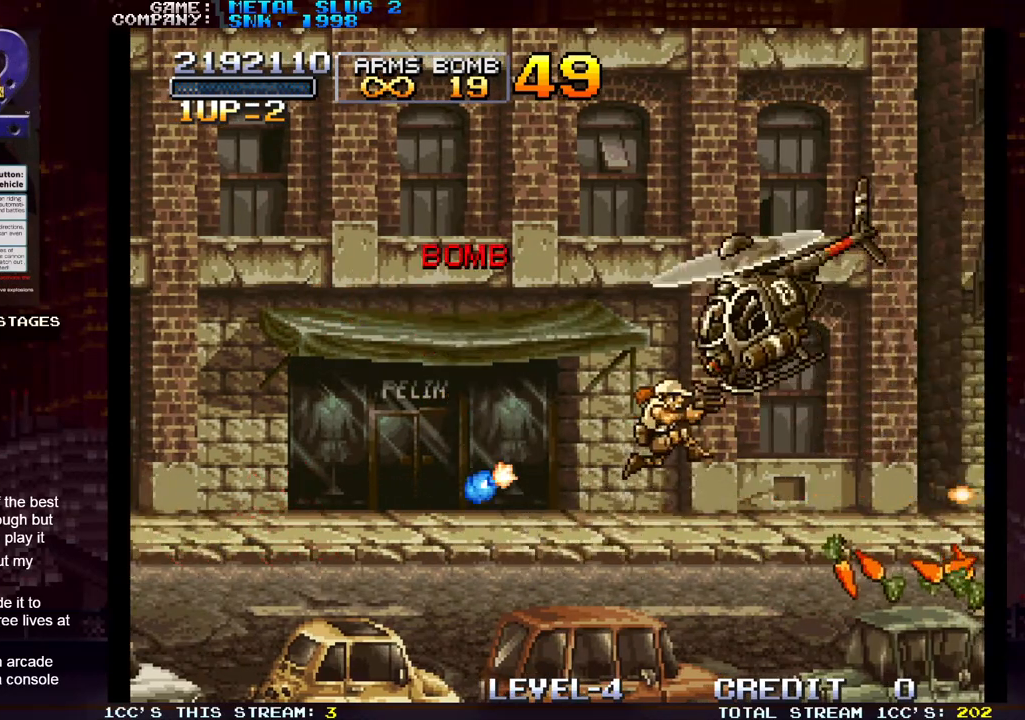
{"buttons": ["SQUARE"], "left_stick": "up-left", "events": [[17, "R1", "down"], [133, "R1", "up"], [167, "left_stick", "left"], [233, "SQUARE", "down"], [283, "left_stick", "up-left"], [317, "SQUARE", "up"], [417, "SQUARE", "down"]]}
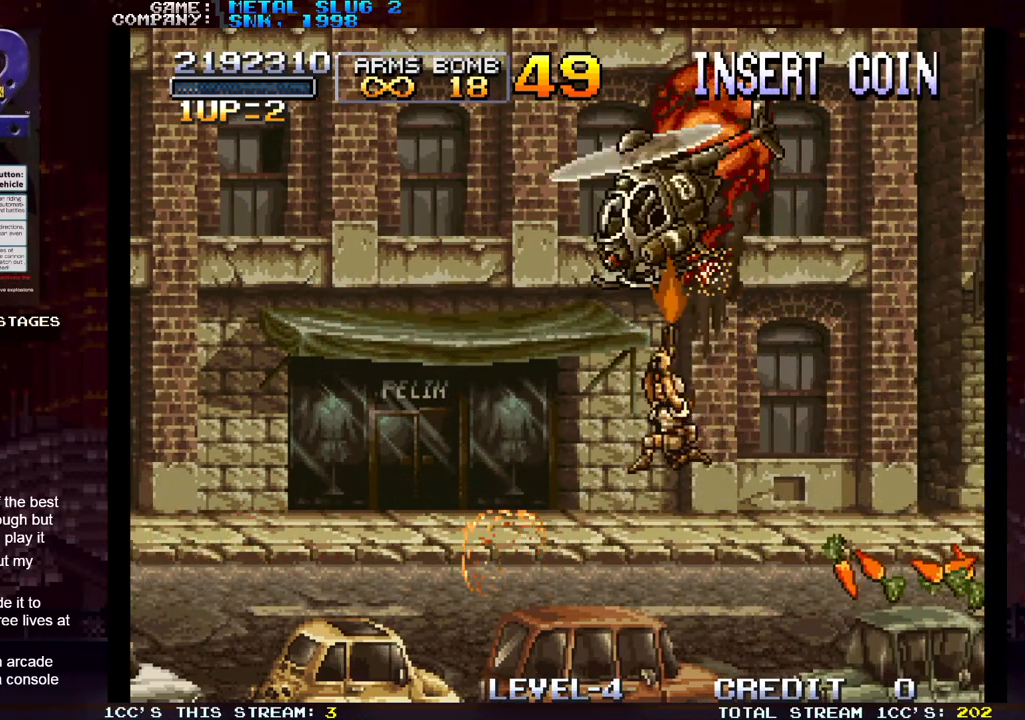
{"buttons": ["SQUARE"], "left_stick": "up", "events": [[17, "SQUARE", "up"], [117, "SQUARE", "down"], [183, "SQUARE", "up"], [250, "left_stick", "up"], [283, "SQUARE", "down"], [367, "SQUARE", "up"], [450, "SQUARE", "down"]]}
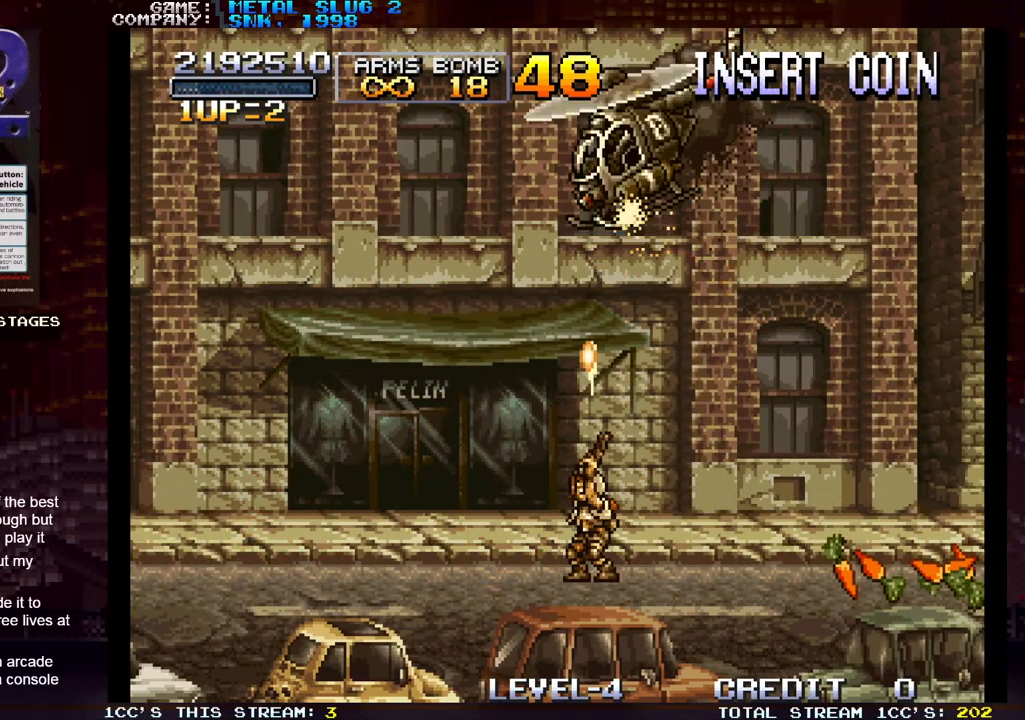
{"buttons": ["SQUARE"], "left_stick": "up-left", "events": [[33, "SQUARE", "up"], [133, "SQUARE", "down"], [217, "SQUARE", "up"], [333, "SQUARE", "down"], [333, "left_stick", "up-left"], [400, "SQUARE", "up"], [500, "SQUARE", "down"]]}
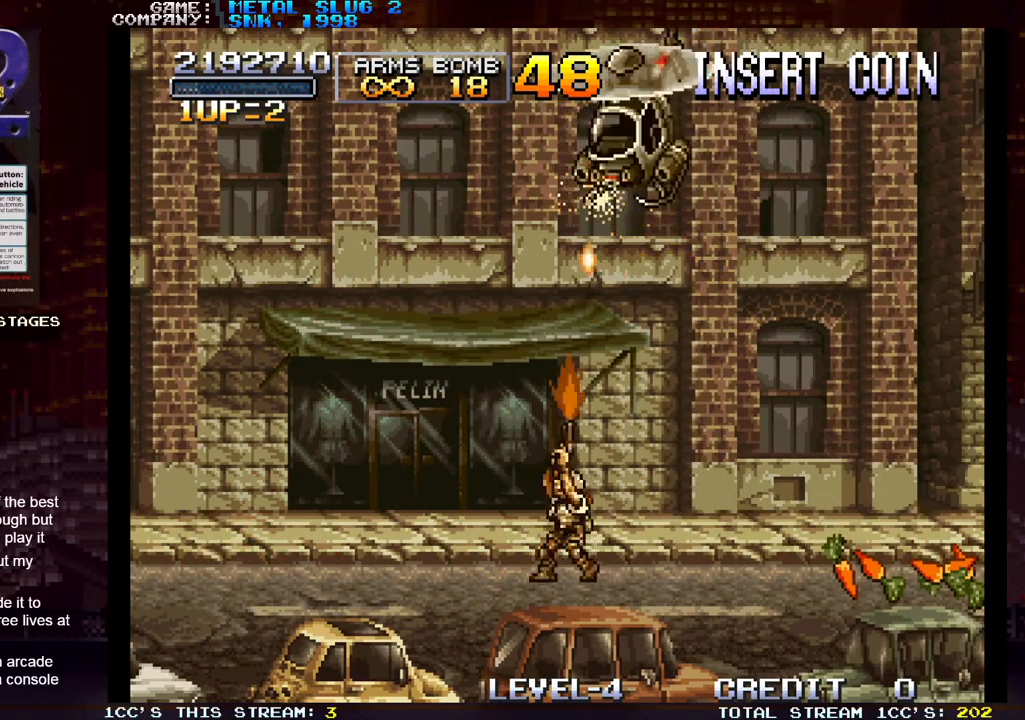
{"buttons": [], "left_stick": "up", "events": [[67, "left_stick", "up"], [100, "SQUARE", "up"], [200, "SQUARE", "down"], [267, "SQUARE", "up"], [383, "SQUARE", "down"], [450, "SQUARE", "up"]]}
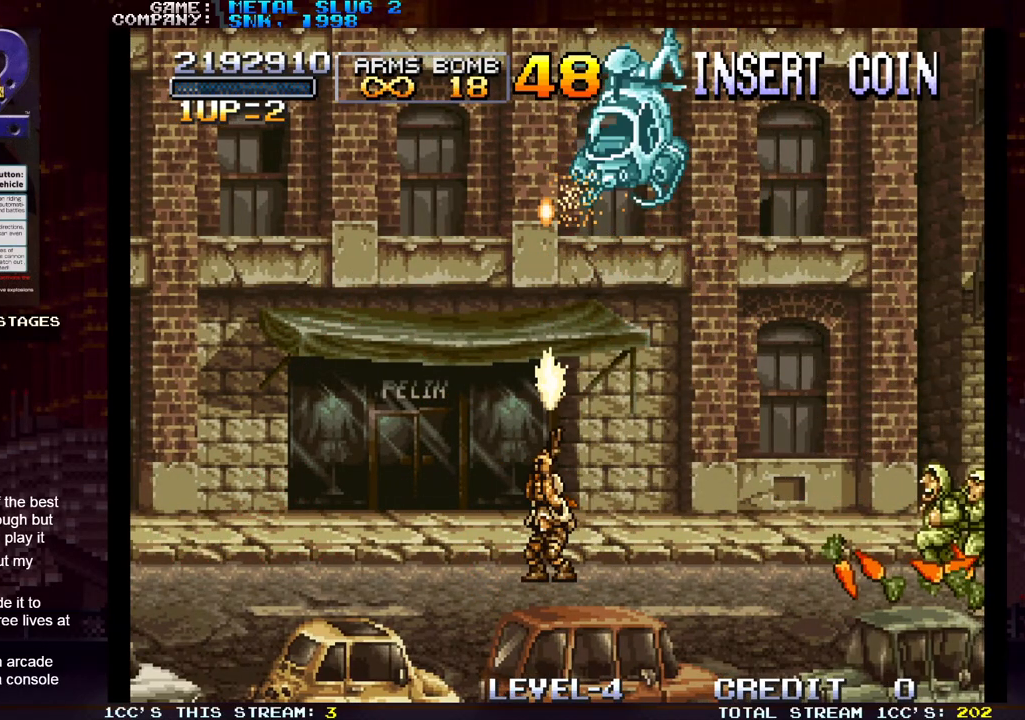
{"buttons": [], "left_stick": "center", "events": [[17, "left_stick", "up-right"], [50, "SQUARE", "down"], [133, "SQUARE", "up"], [183, "left_stick", "center"], [233, "SQUARE", "down"], [317, "SQUARE", "up"], [417, "SQUARE", "down"], [483, "SQUARE", "up"]]}
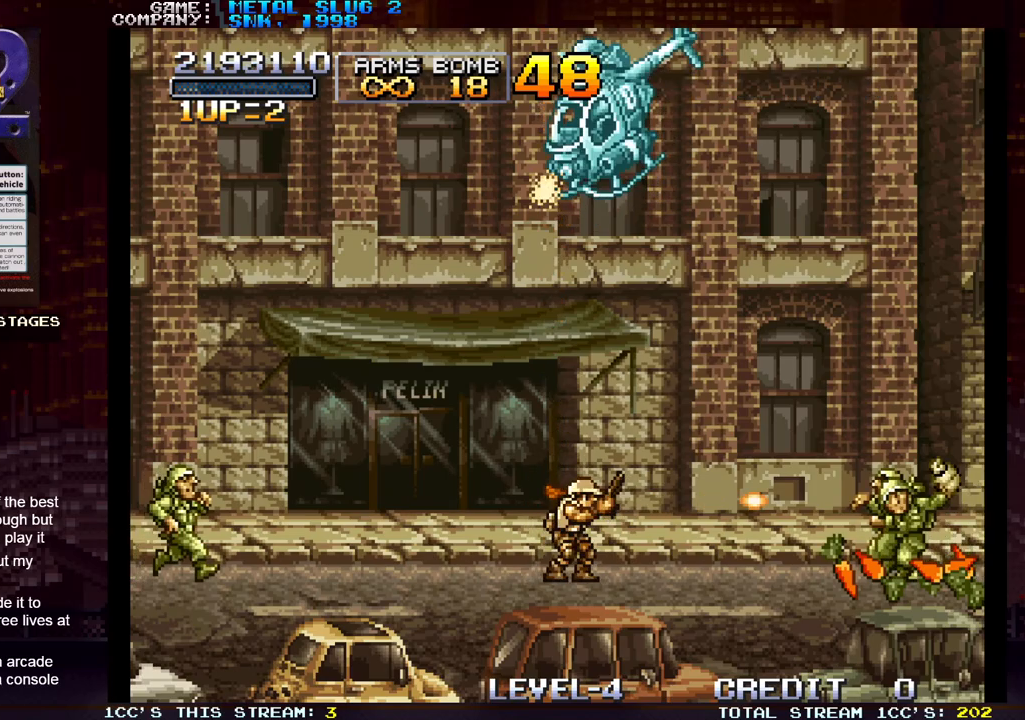
{"buttons": ["SQUARE"], "left_stick": "left", "events": [[100, "SQUARE", "down"], [133, "left_stick", "left"], [167, "SQUARE", "up"], [283, "SQUARE", "down"], [350, "SQUARE", "up"], [467, "SQUARE", "down"]]}
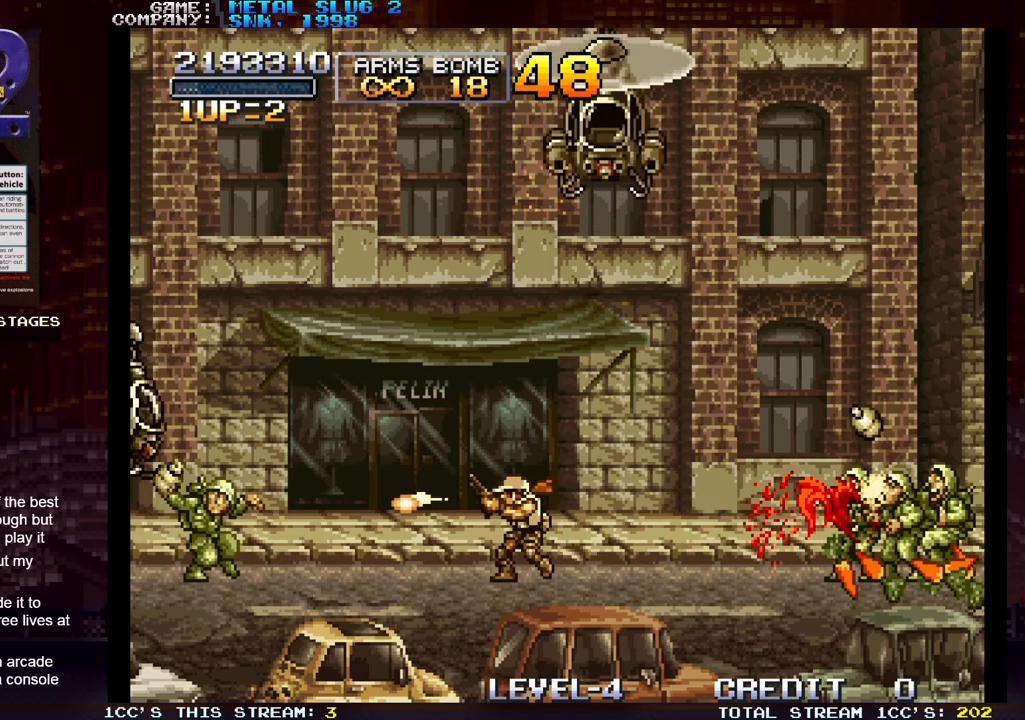
{"buttons": ["SQUARE"], "left_stick": "left", "events": [[33, "SQUARE", "up"], [150, "SQUARE", "down"], [233, "SQUARE", "up"], [333, "SQUARE", "down"], [400, "SQUARE", "up"], [500, "SQUARE", "down"]]}
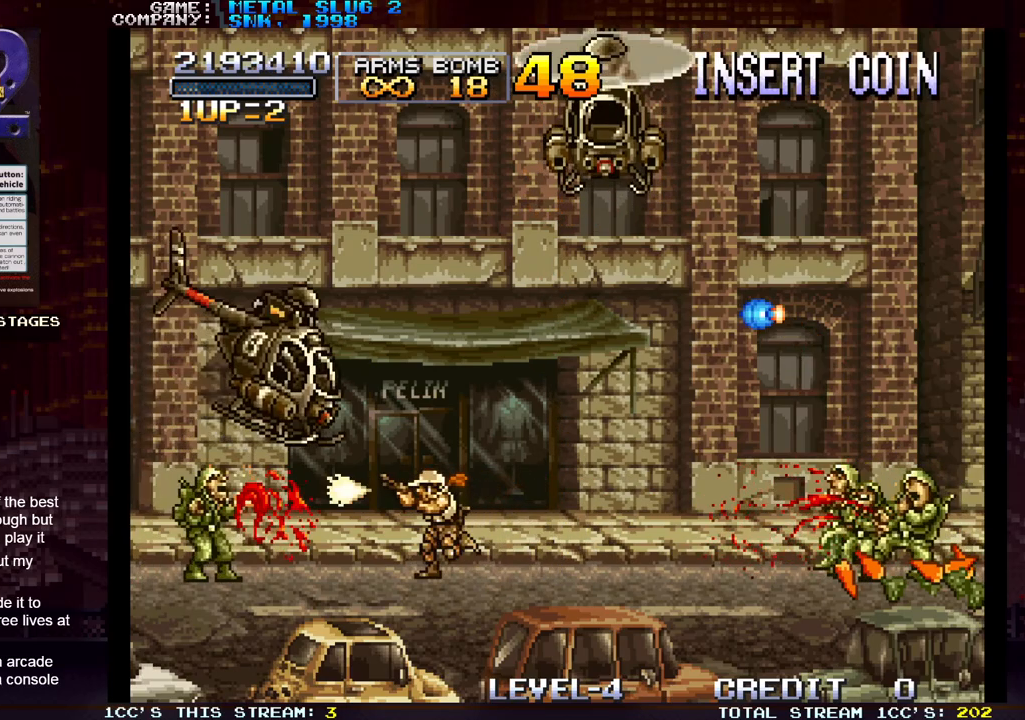
{"buttons": [], "left_stick": "right", "events": [[83, "SQUARE", "up"], [183, "SQUARE", "down"], [200, "SQUARE", "up"], [267, "TRIANGLE", "down"], [400, "TRIANGLE", "up"], [450, "left_stick", "center"], [500, "left_stick", "right"]]}
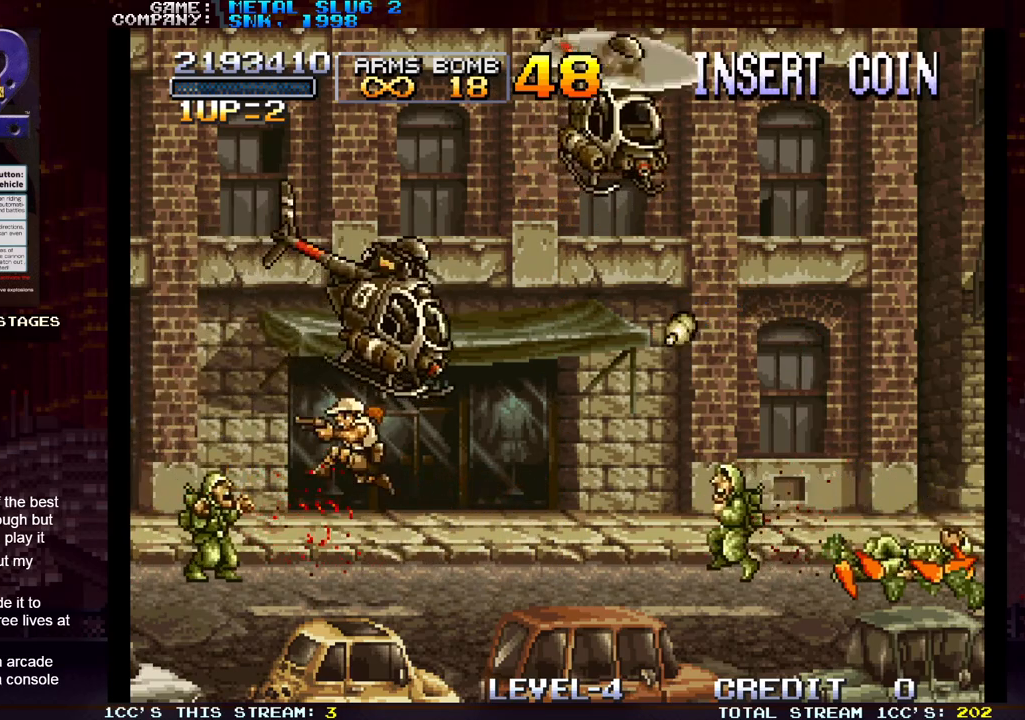
{"buttons": [], "left_stick": "center", "events": [[33, "R1", "down"], [100, "R1", "up"], [167, "R1", "down"], [200, "left_stick", "center"], [250, "R1", "up"], [400, "SQUARE", "down"], [467, "SQUARE", "up"]]}
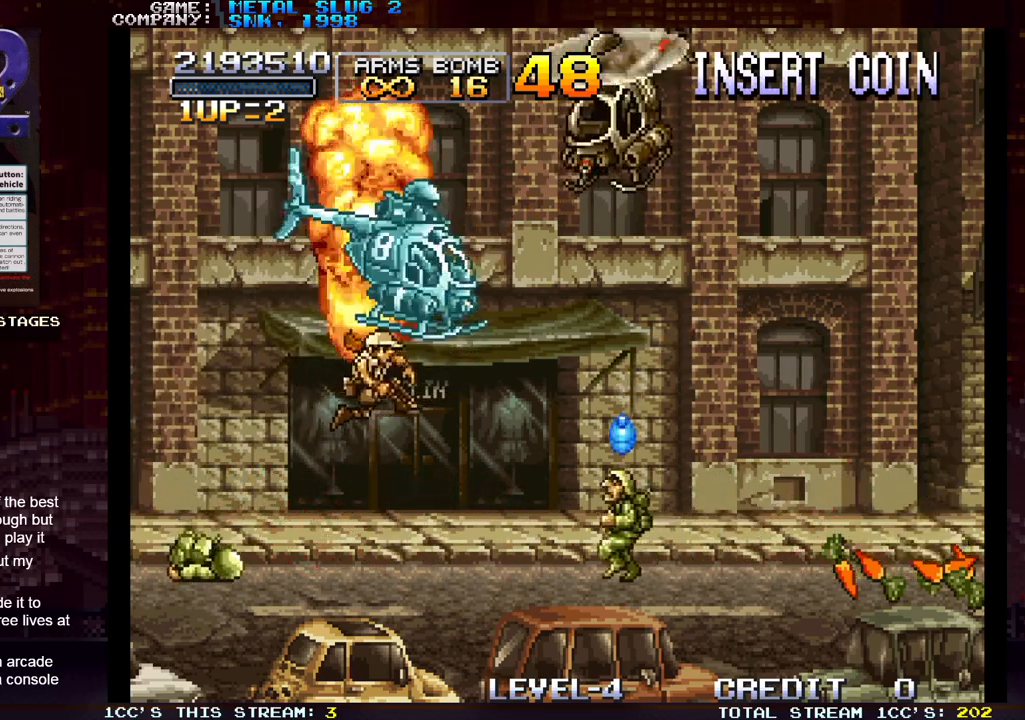
{"buttons": ["SQUARE"], "left_stick": "right", "events": [[67, "left_stick", "left"], [100, "SQUARE", "down"], [167, "SQUARE", "up"], [283, "SQUARE", "down"], [283, "left_stick", "right"], [367, "SQUARE", "up"], [483, "SQUARE", "down"]]}
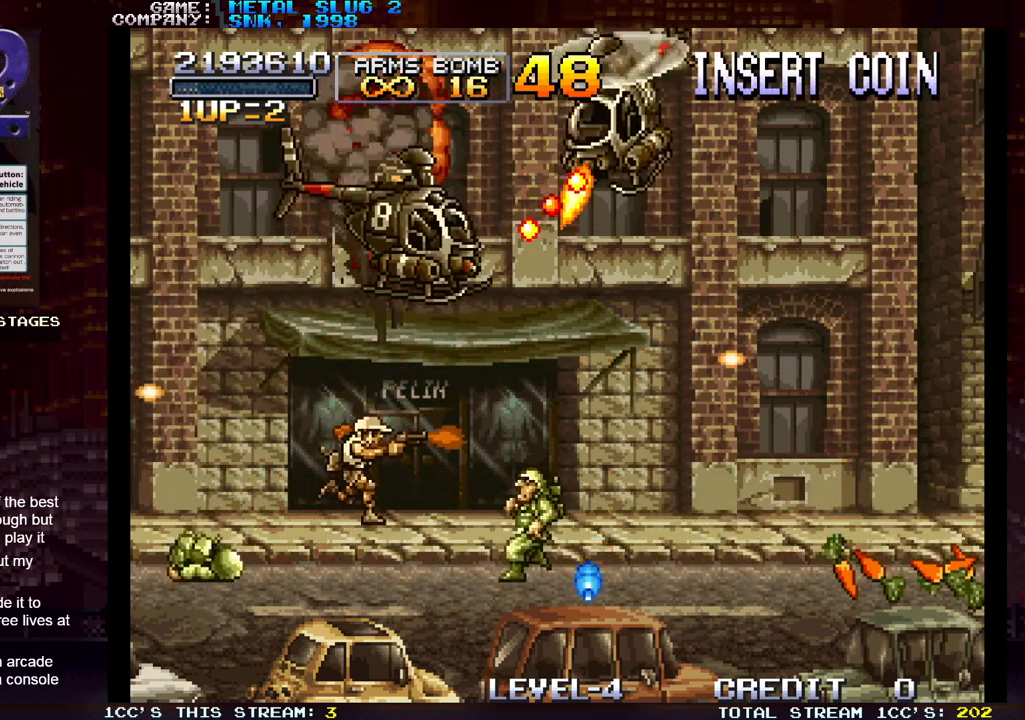
{"buttons": ["SQUARE"], "left_stick": "up-right", "events": [[67, "SQUARE", "up"], [117, "left_stick", "center"], [150, "SQUARE", "down"], [233, "SQUARE", "up"], [250, "left_stick", "right"], [333, "SQUARE", "down"], [350, "left_stick", "up-right"], [400, "SQUARE", "up"], [500, "SQUARE", "down"]]}
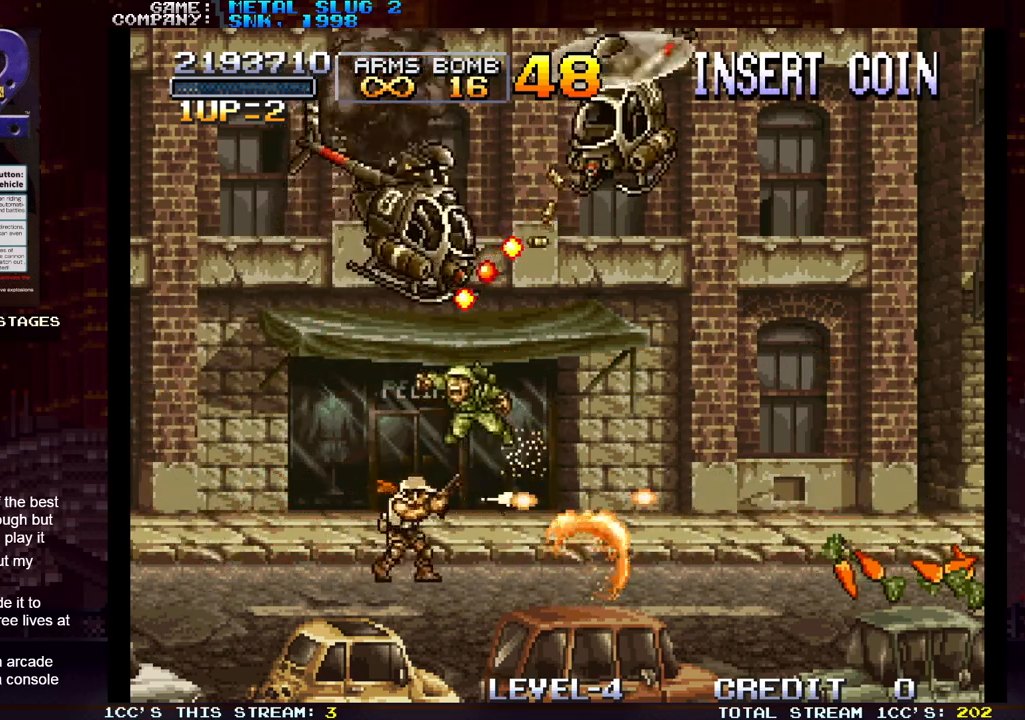
{"buttons": ["SQUARE"], "left_stick": "up", "events": [[67, "SQUARE", "up"], [150, "SQUARE", "down"], [250, "SQUARE", "up"], [333, "SQUARE", "down"], [450, "SQUARE", "up"], [467, "left_stick", "up"], [500, "SQUARE", "down"]]}
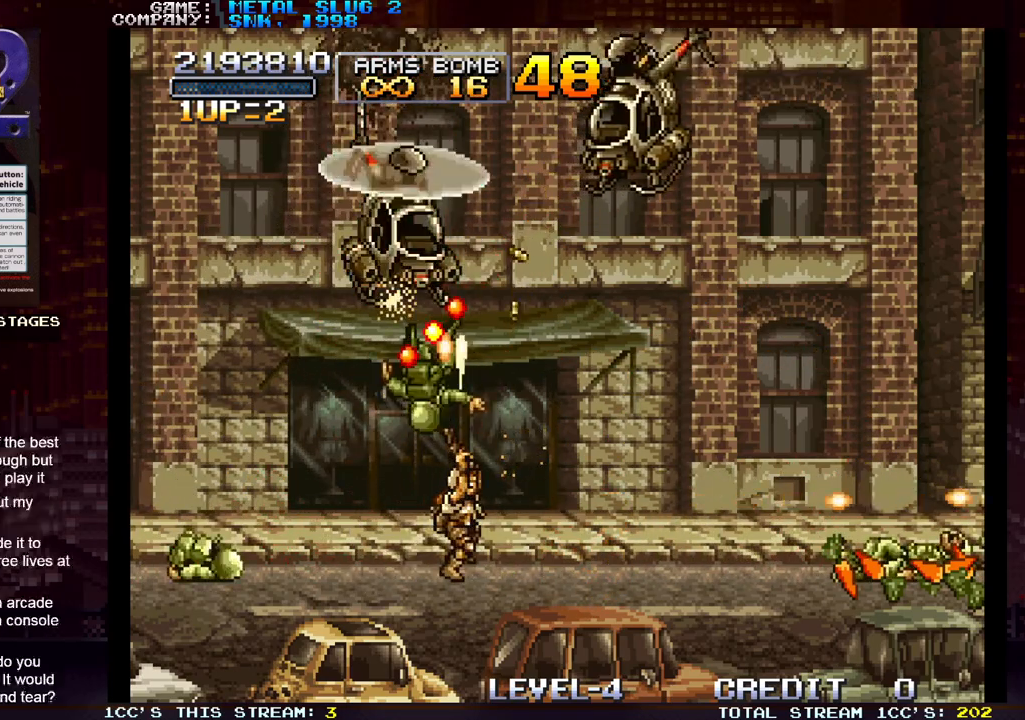
{"buttons": [], "left_stick": "up", "events": [[100, "SQUARE", "up"], [167, "SQUARE", "down"], [267, "SQUARE", "up"], [367, "SQUARE", "down"], [450, "SQUARE", "up"]]}
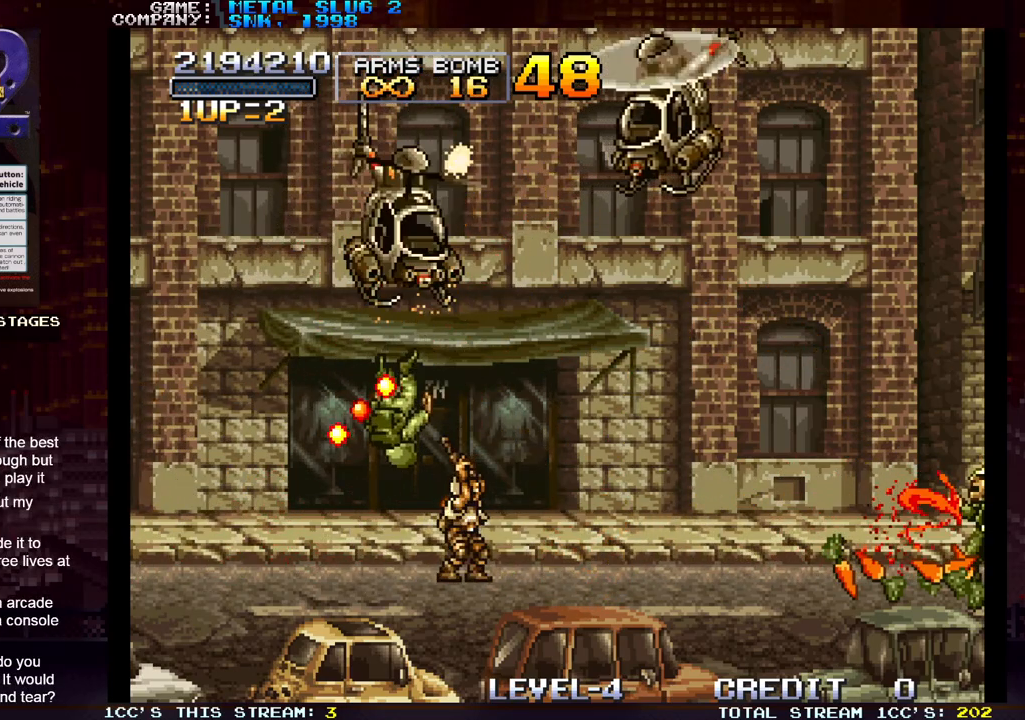
{"buttons": [], "left_stick": "right", "events": [[33, "SQUARE", "down"], [133, "SQUARE", "up"], [217, "SQUARE", "down"], [317, "SQUARE", "up"], [333, "left_stick", "right"], [400, "SQUARE", "down"], [483, "SQUARE", "up"]]}
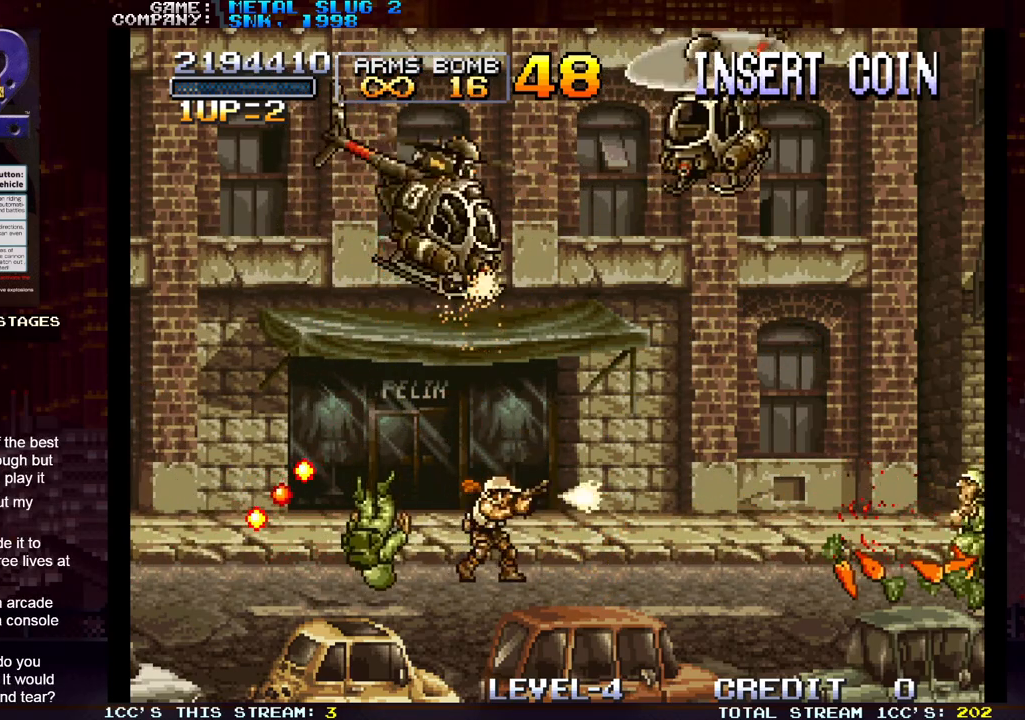
{"buttons": ["SQUARE"], "left_stick": "center", "events": [[83, "SQUARE", "down"], [167, "SQUARE", "up"], [250, "SQUARE", "down"], [300, "left_stick", "center"], [333, "SQUARE", "up"], [433, "SQUARE", "down"]]}
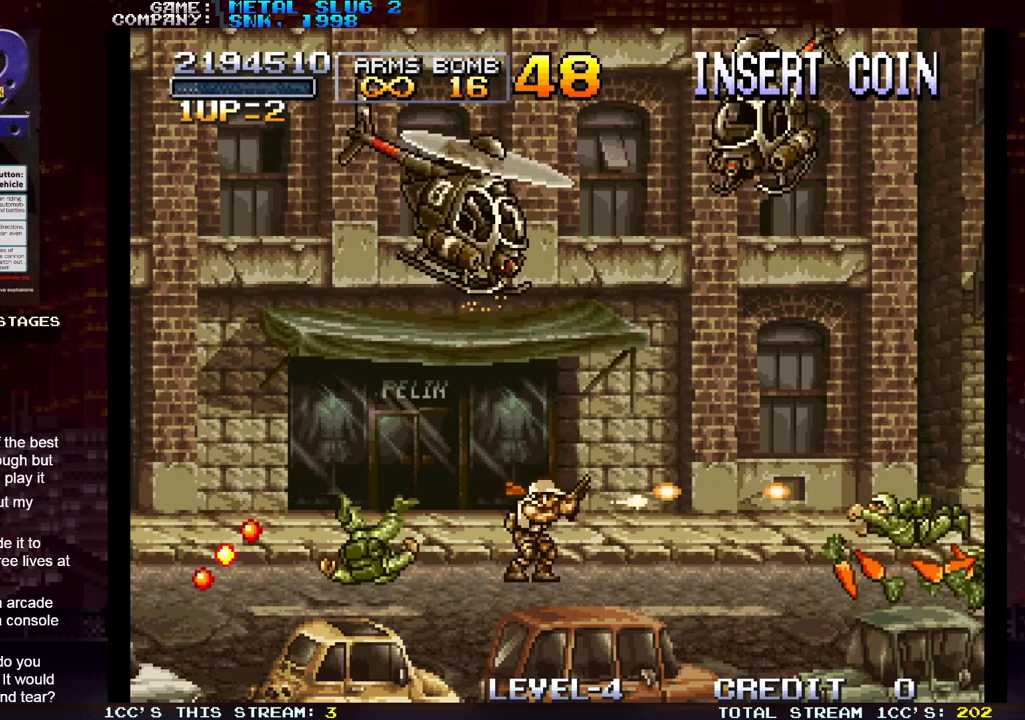
{"buttons": [], "left_stick": "up-right", "events": [[17, "SQUARE", "up"], [117, "SQUARE", "down"], [150, "SQUARE", "up"], [233, "SQUARE", "down"], [367, "SQUARE", "up"], [433, "SQUARE", "down"], [450, "left_stick", "up-right"], [500, "SQUARE", "up"]]}
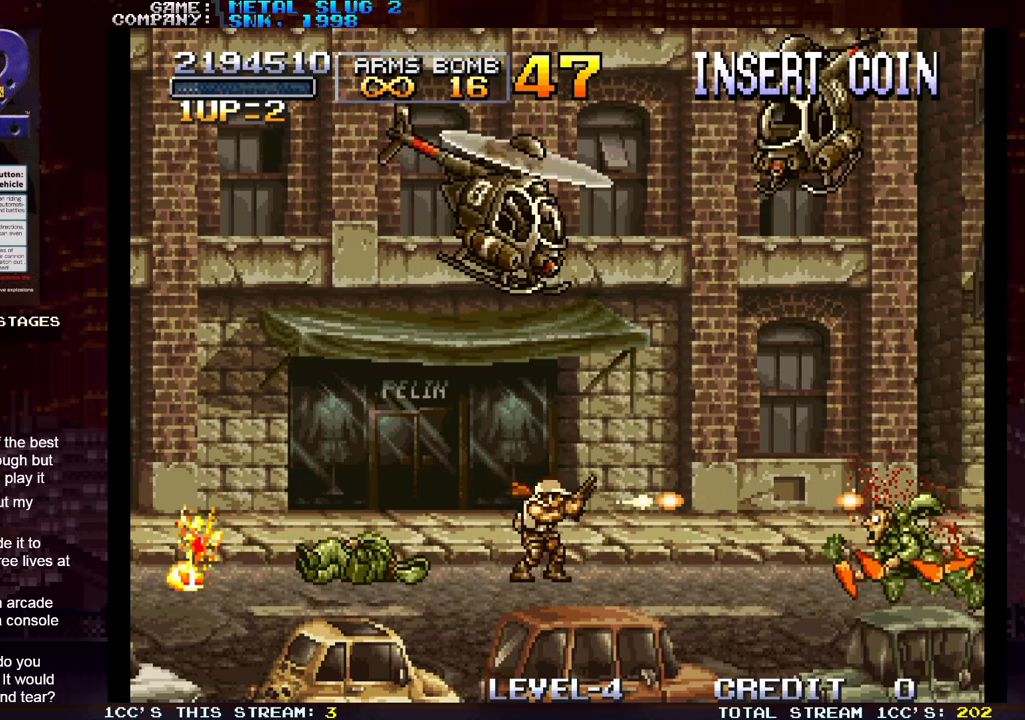
{"buttons": [], "left_stick": "up", "events": [[17, "SQUARE", "down"], [67, "SQUARE", "up"], [150, "SQUARE", "down"], [183, "SQUARE", "up"], [217, "SQUARE", "down"], [283, "SQUARE", "up"], [350, "SQUARE", "down"], [433, "left_stick", "up"], [450, "SQUARE", "up"]]}
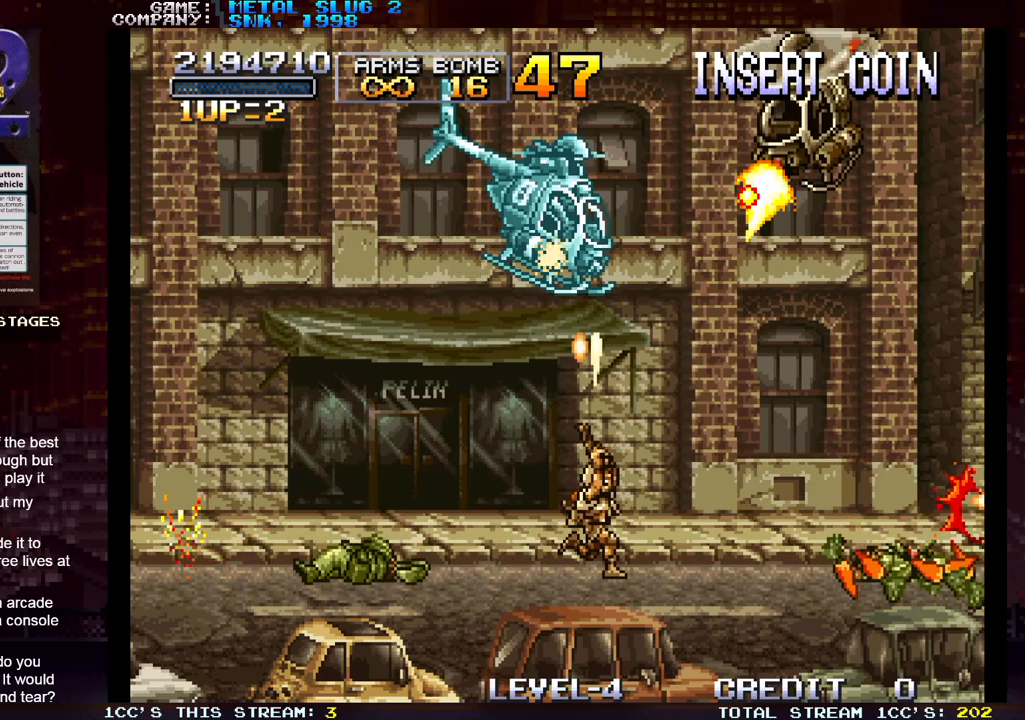
{"buttons": [], "left_stick": "up", "events": [[33, "SQUARE", "down"], [83, "left_stick", "up-right"], [117, "SQUARE", "up"], [183, "left_stick", "up"], [200, "SQUARE", "down"], [283, "SQUARE", "up"], [367, "SQUARE", "down"], [450, "SQUARE", "up"]]}
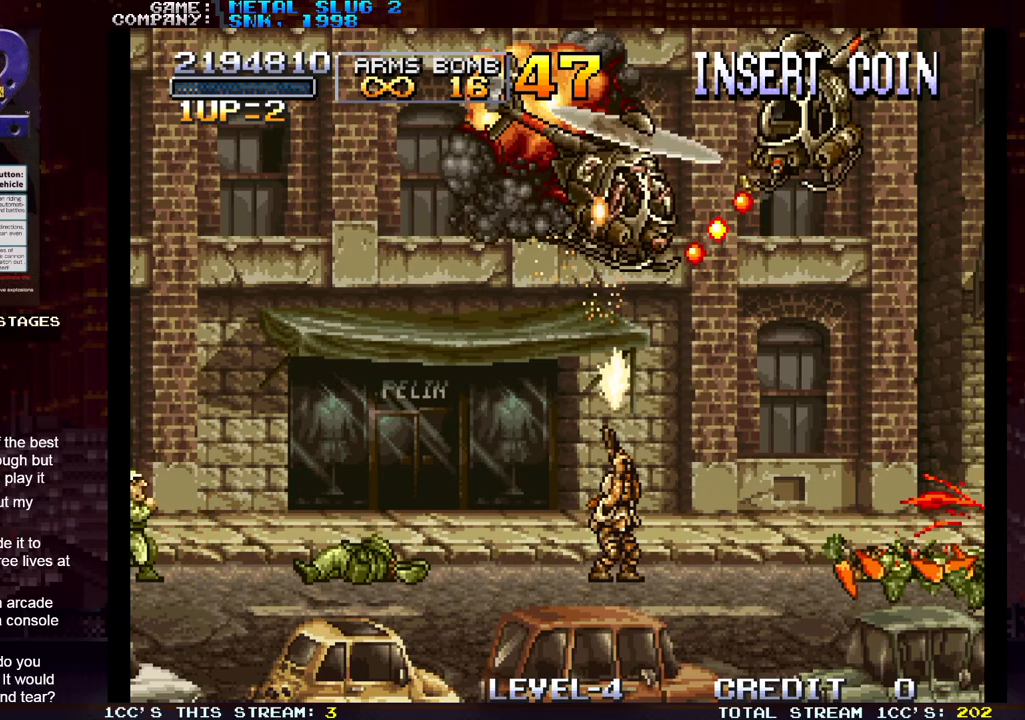
{"buttons": [], "left_stick": "center", "events": [[17, "left_stick", "up-right"], [50, "SQUARE", "down"], [117, "SQUARE", "up"], [283, "left_stick", "right"], [383, "SQUARE", "down"], [467, "SQUARE", "up"], [467, "left_stick", "center"]]}
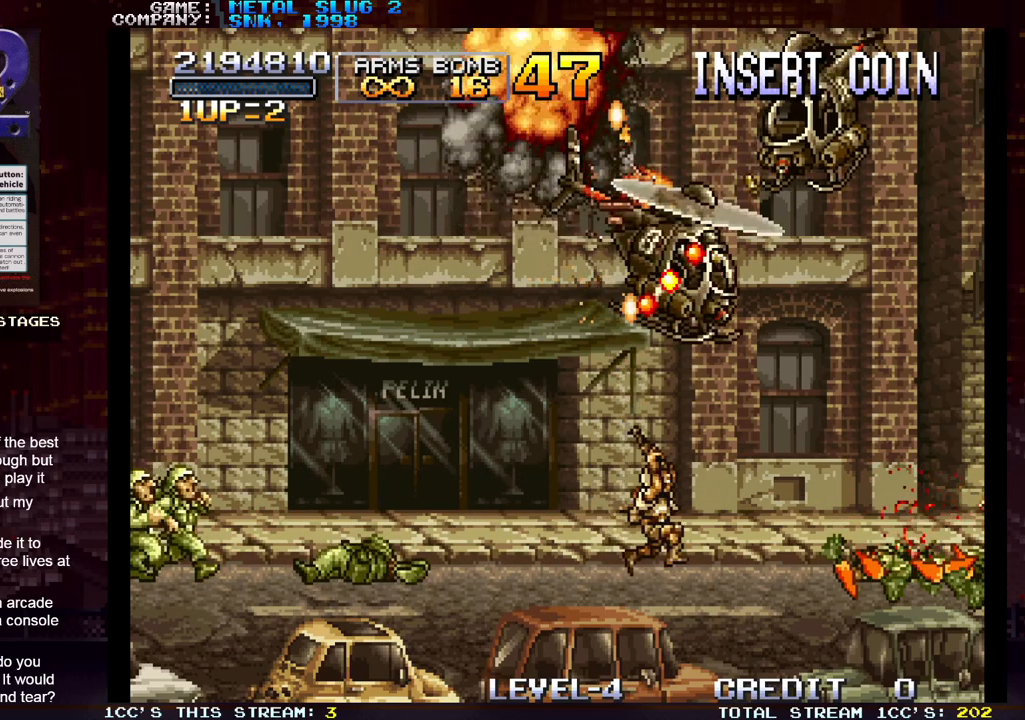
{"buttons": [], "left_stick": "center", "events": [[33, "left_stick", "left"], [100, "SQUARE", "down"], [150, "SQUARE", "up"], [233, "SQUARE", "down"], [283, "left_stick", "center"], [317, "SQUARE", "up"], [400, "SQUARE", "down"], [483, "SQUARE", "up"]]}
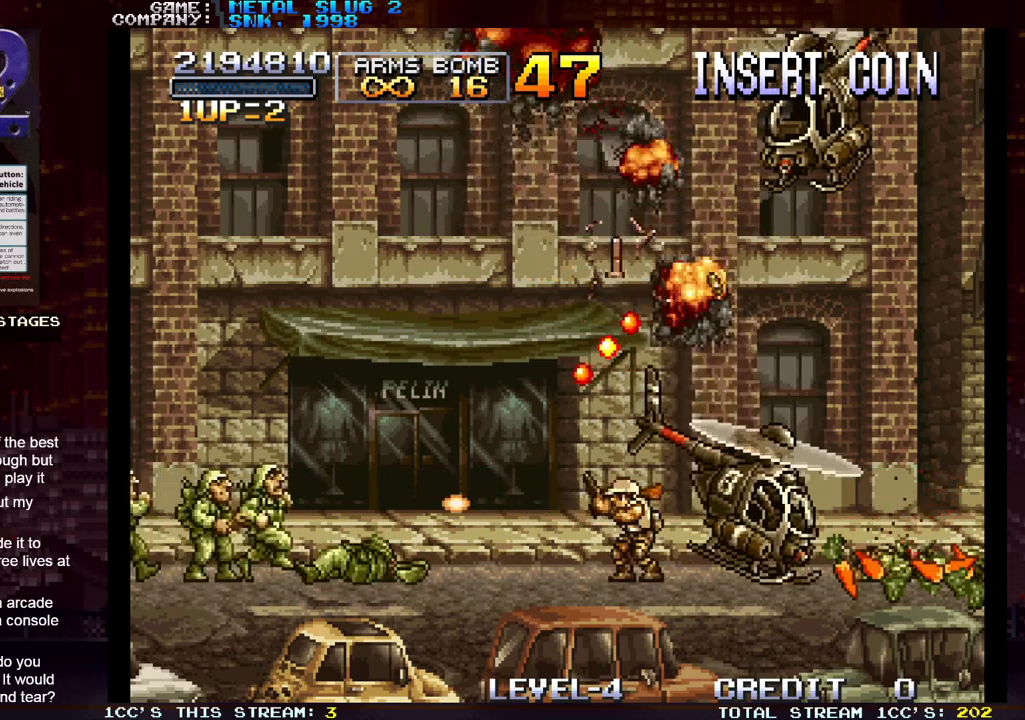
{"buttons": [], "left_stick": "right", "events": [[50, "SQUARE", "down"], [150, "SQUARE", "up"], [233, "SQUARE", "down"], [317, "SQUARE", "up"], [417, "SQUARE", "down"], [483, "SQUARE", "up"], [500, "left_stick", "right"]]}
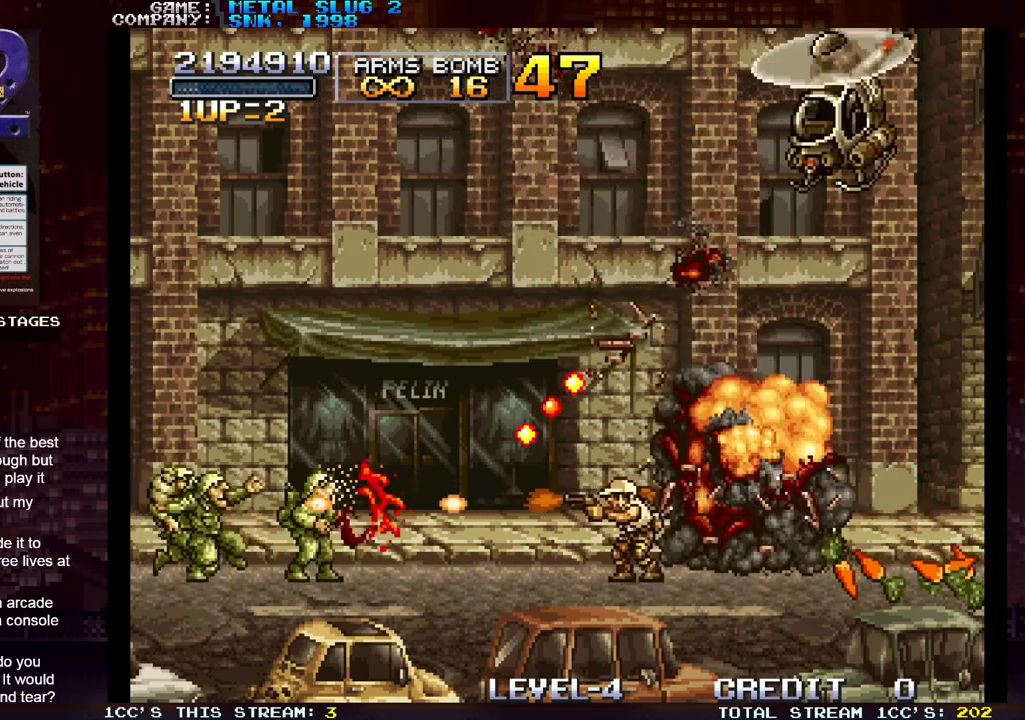
{"buttons": ["SQUARE"], "left_stick": "right", "events": [[83, "SQUARE", "down"], [167, "SQUARE", "up"], [250, "SQUARE", "down"], [333, "SQUARE", "up"], [433, "SQUARE", "down"]]}
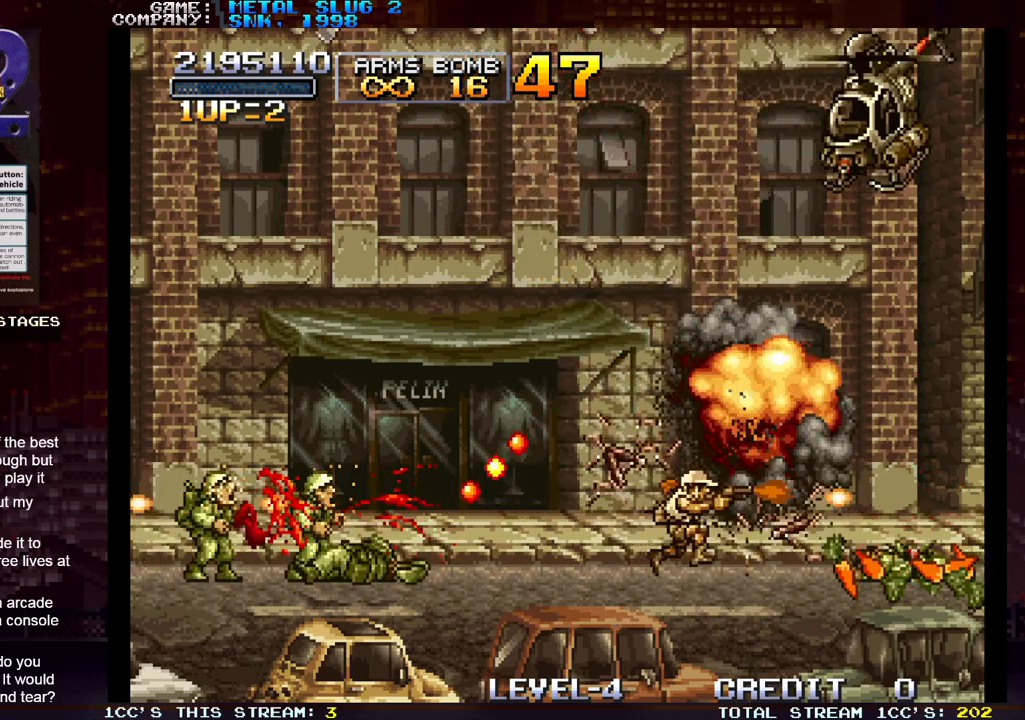
{"buttons": ["SQUARE"], "left_stick": "left", "events": [[33, "SQUARE", "up"], [100, "SQUARE", "down"], [217, "SQUARE", "up"], [283, "SQUARE", "down"], [283, "left_stick", "center"], [367, "left_stick", "left"], [383, "SQUARE", "up"], [467, "SQUARE", "down"]]}
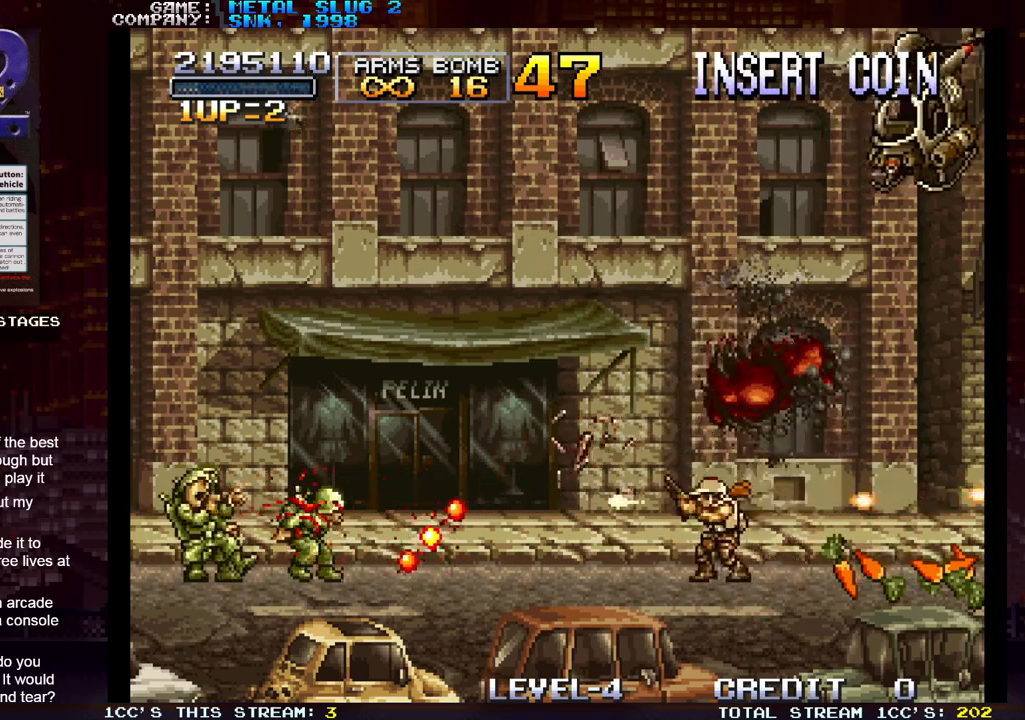
{"buttons": ["SQUARE"], "left_stick": "center", "events": [[67, "SQUARE", "up"], [150, "SQUARE", "down"], [250, "SQUARE", "up"], [283, "left_stick", "center"], [317, "SQUARE", "down"], [417, "SQUARE", "up"], [500, "SQUARE", "down"]]}
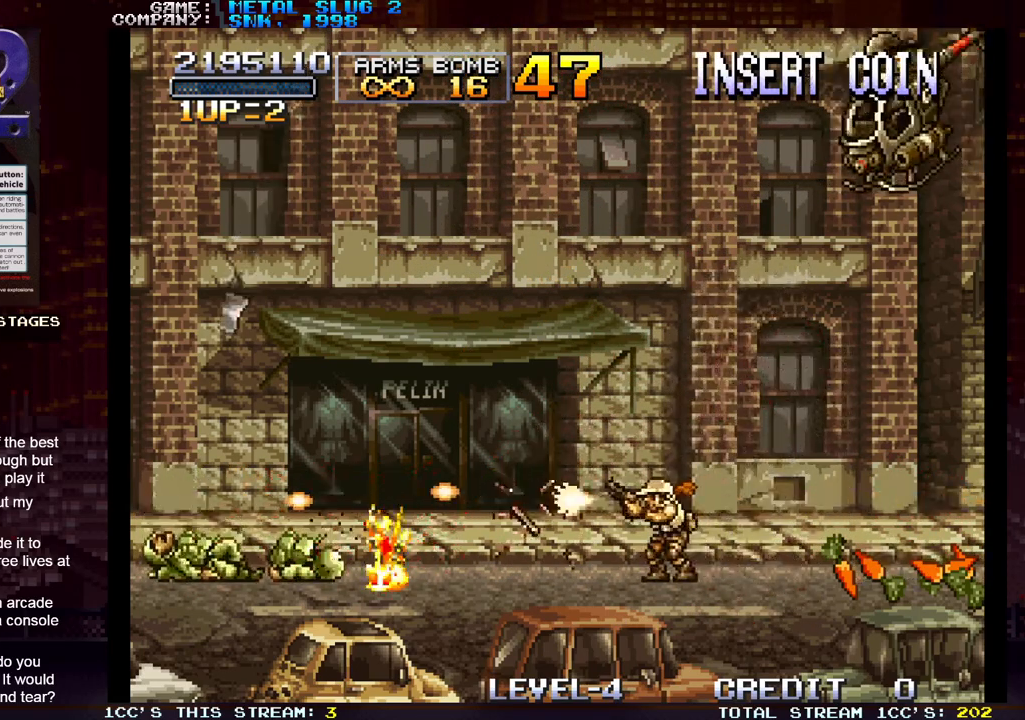
{"buttons": [], "left_stick": "right", "events": [[100, "SQUARE", "up"], [150, "left_stick", "right"], [350, "SQUARE", "down"], [433, "SQUARE", "up"]]}
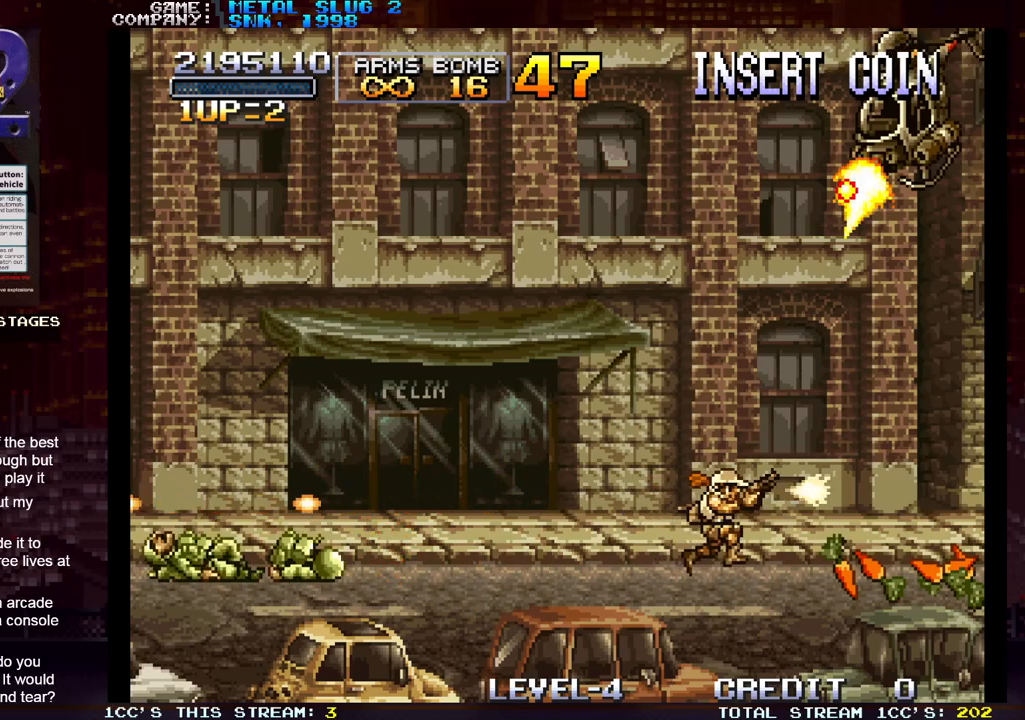
{"buttons": [], "left_stick": "right", "events": [[17, "SQUARE", "down"], [117, "SQUARE", "up"], [200, "SQUARE", "down"], [300, "SQUARE", "up"], [400, "SQUARE", "down"], [467, "SQUARE", "up"]]}